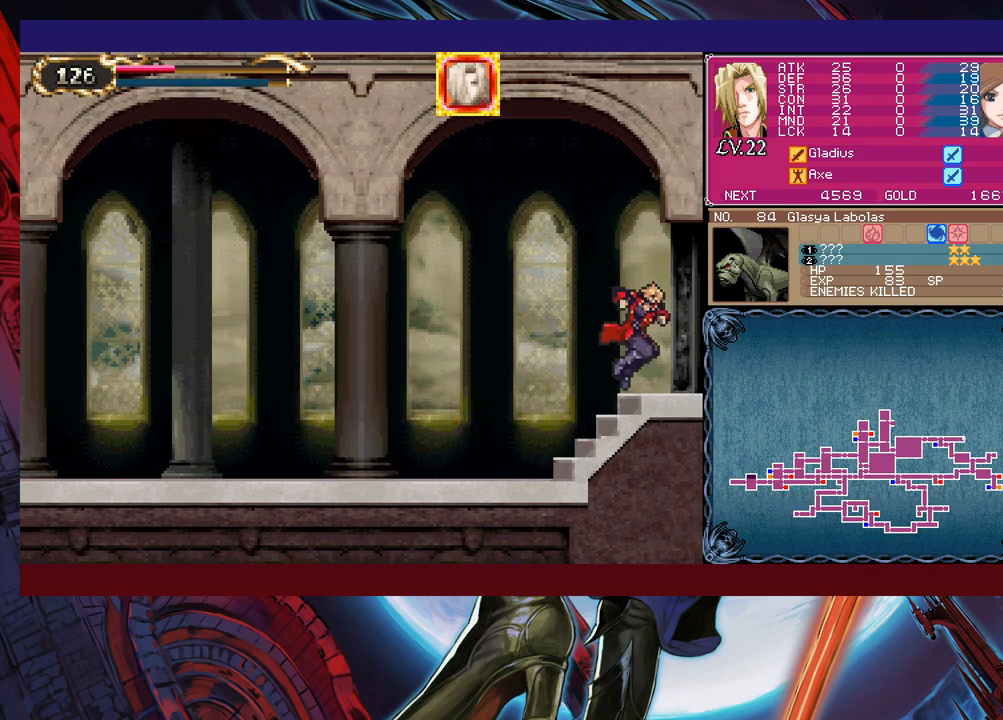
Gameplay with a controller (Xbox layout); each line is a JSON object with the inputs held at the frame after it. "events" lists button and stick changes between this image and that frame as [ms after this image, input, new state], when the widget could be followed in between. Not read: L2 L3 R2 R3 right_stick.
{"buttons": [], "left_stick": "right", "events": [[150, "left_stick", "center"], [200, "Y", "down"], [200, "left_stick", "left"], [233, "Y", "up"], [250, "left_stick", "right"]]}
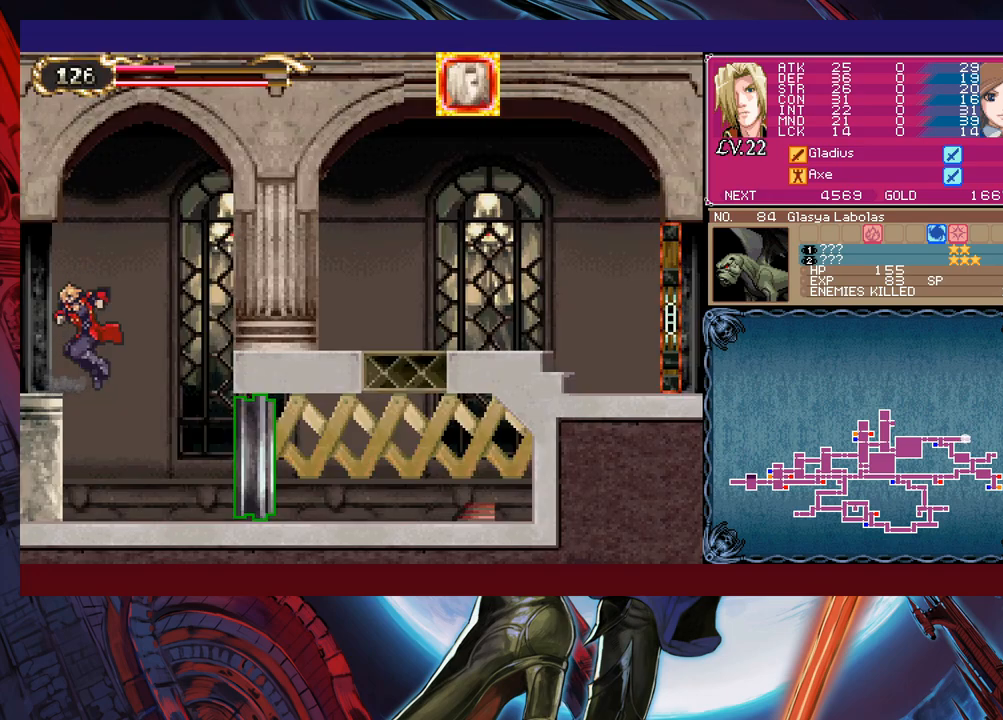
{"buttons": [], "left_stick": "right", "events": [[450, "A", "down"], [500, "A", "up"]]}
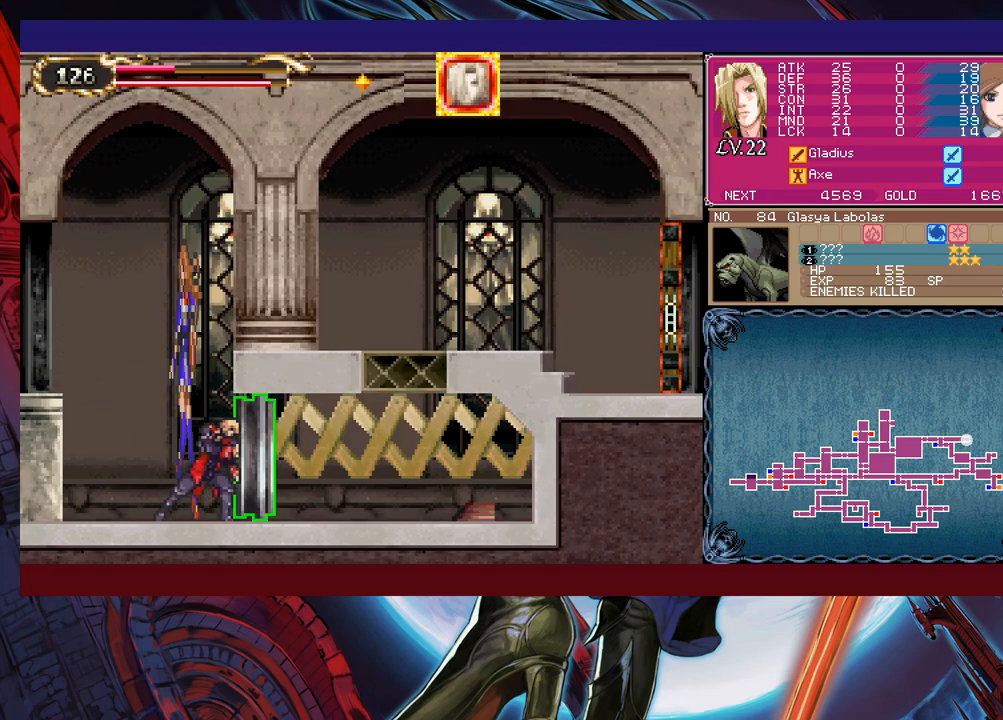
{"buttons": [], "left_stick": "right", "events": []}
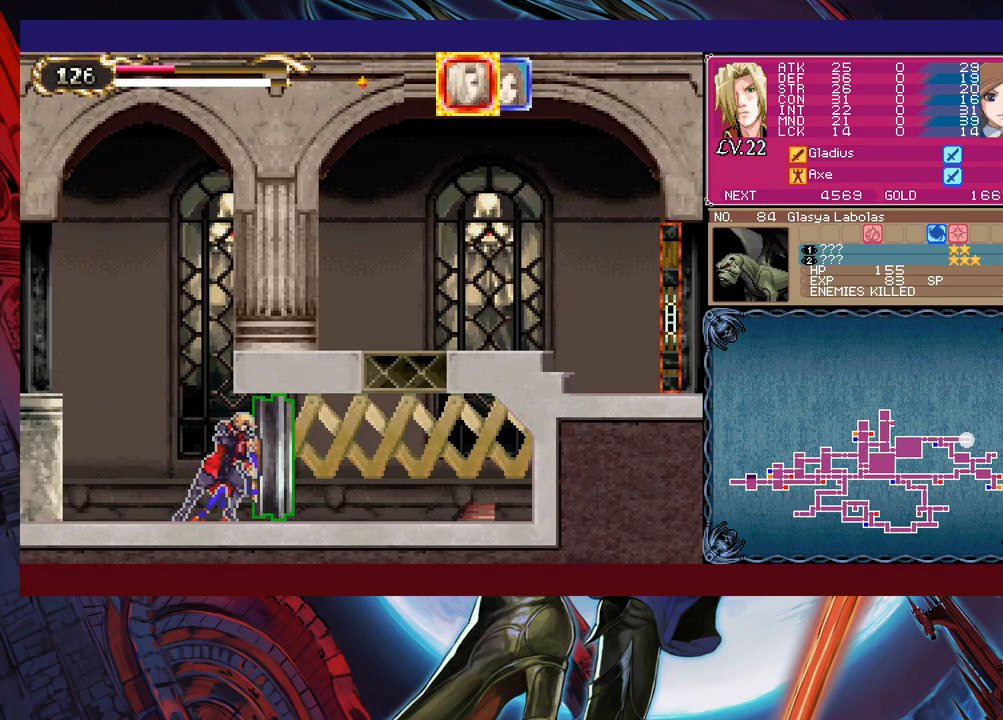
{"buttons": [], "left_stick": "right", "events": []}
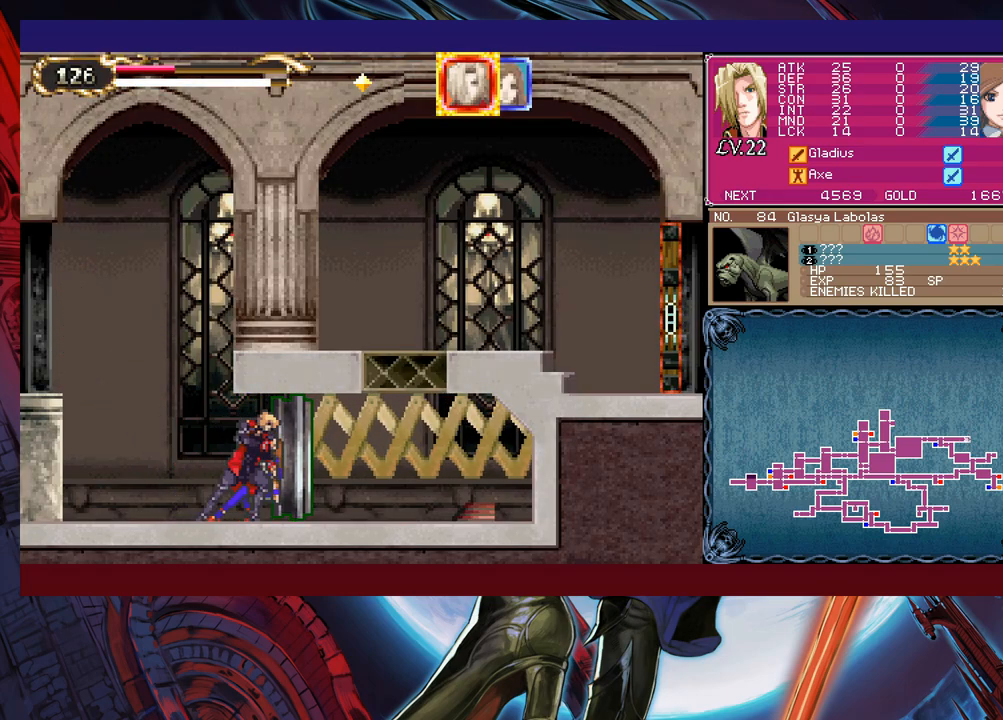
{"buttons": [], "left_stick": "right", "events": []}
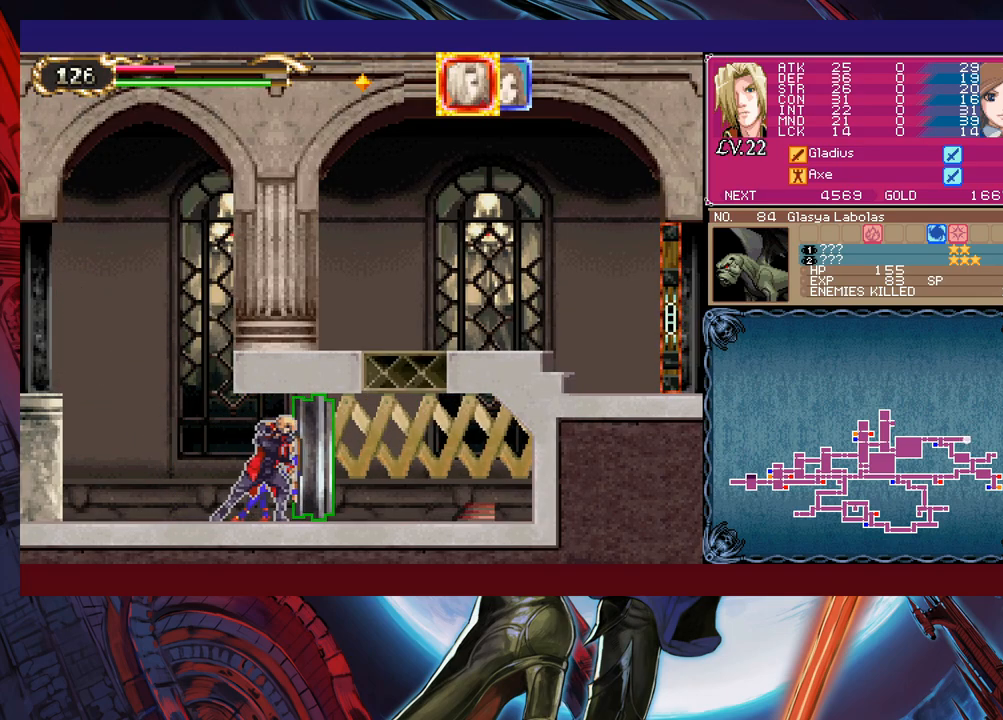
{"buttons": [], "left_stick": "right", "events": []}
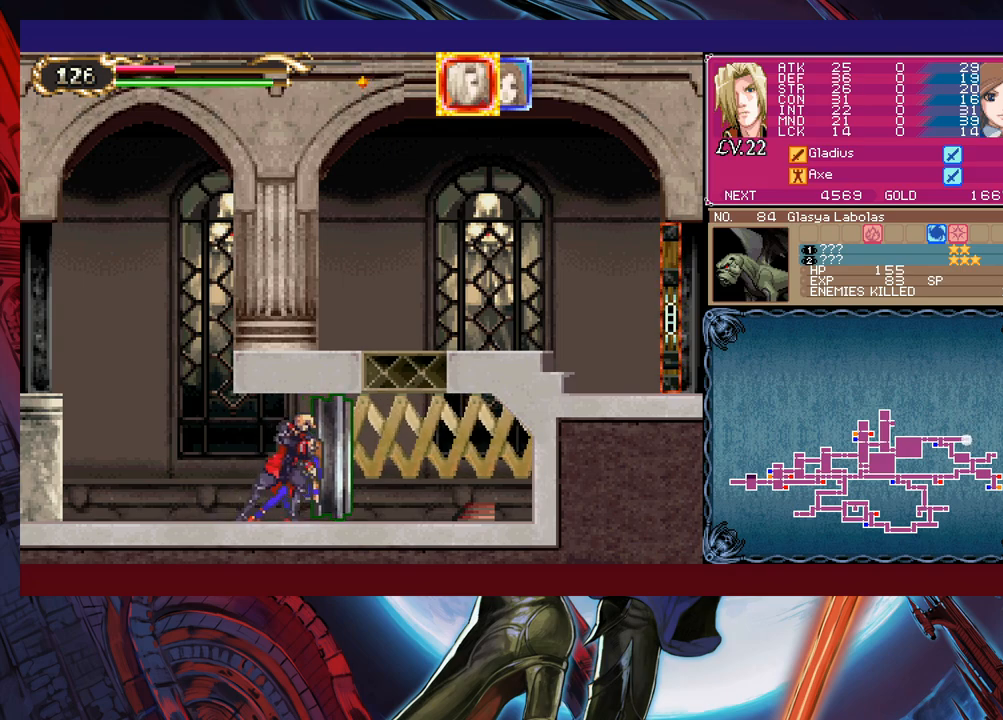
{"buttons": [], "left_stick": "right", "events": []}
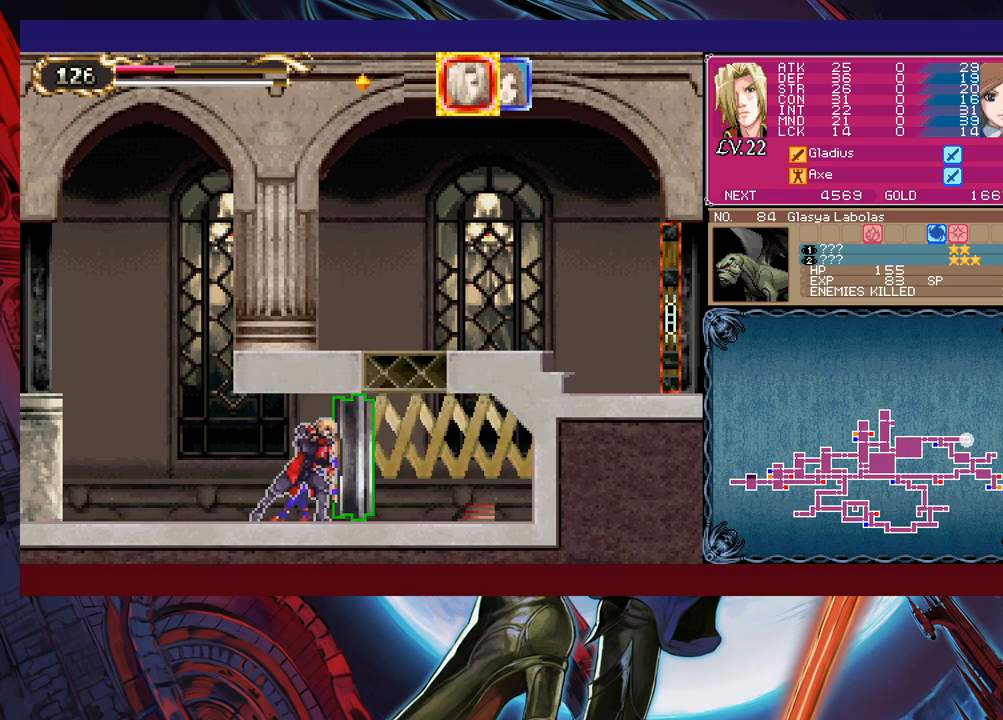
{"buttons": [], "left_stick": "right", "events": []}
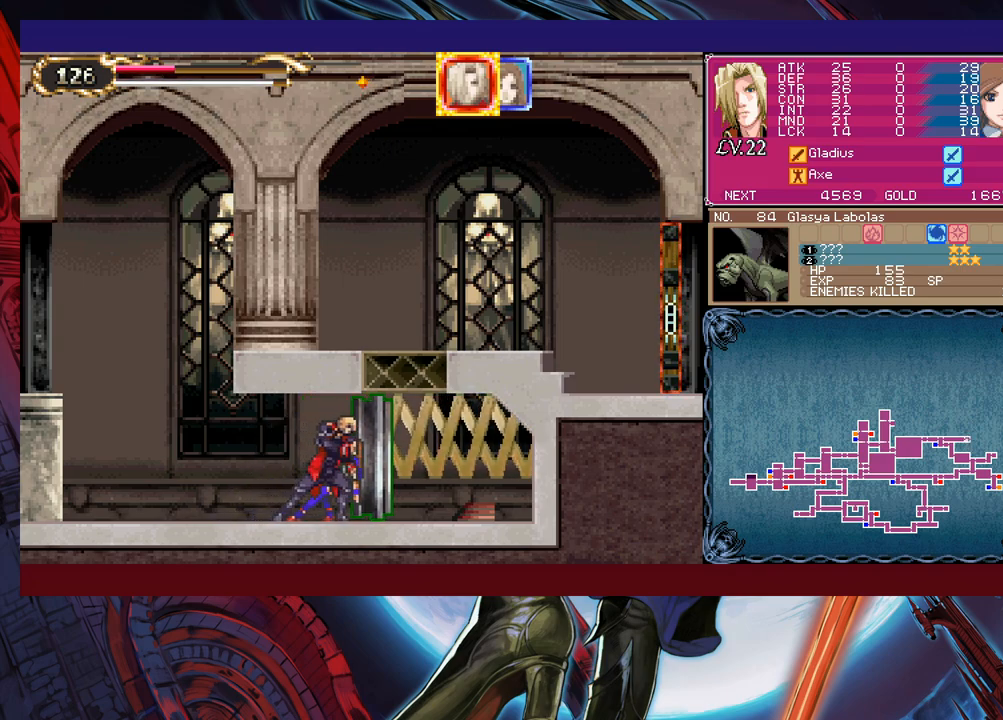
{"buttons": [], "left_stick": "right", "events": []}
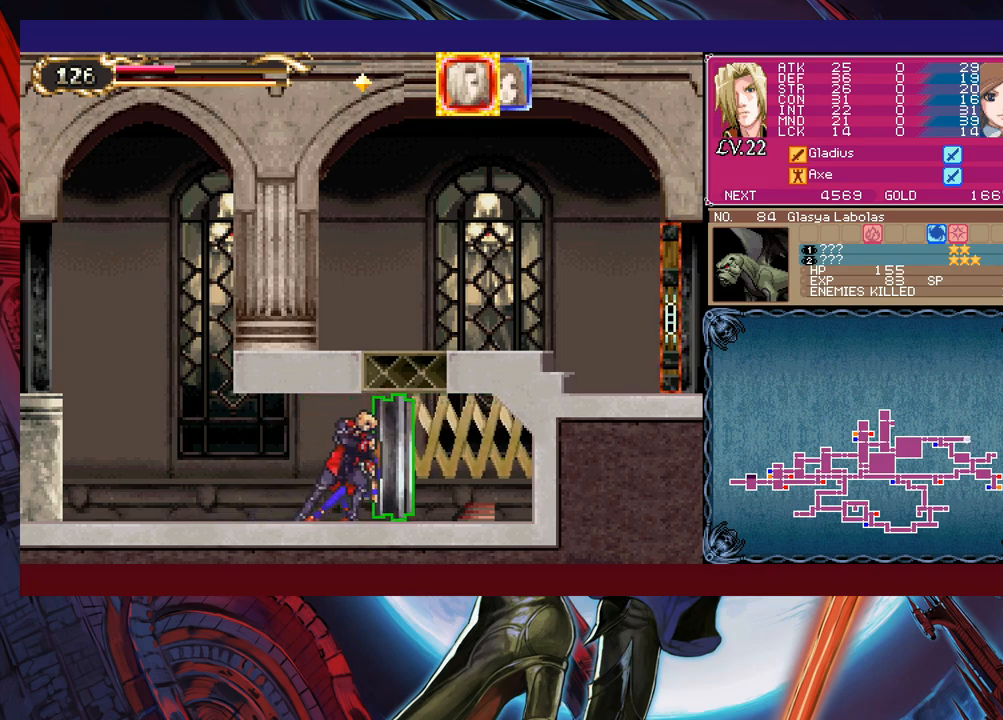
{"buttons": [], "left_stick": "right", "events": []}
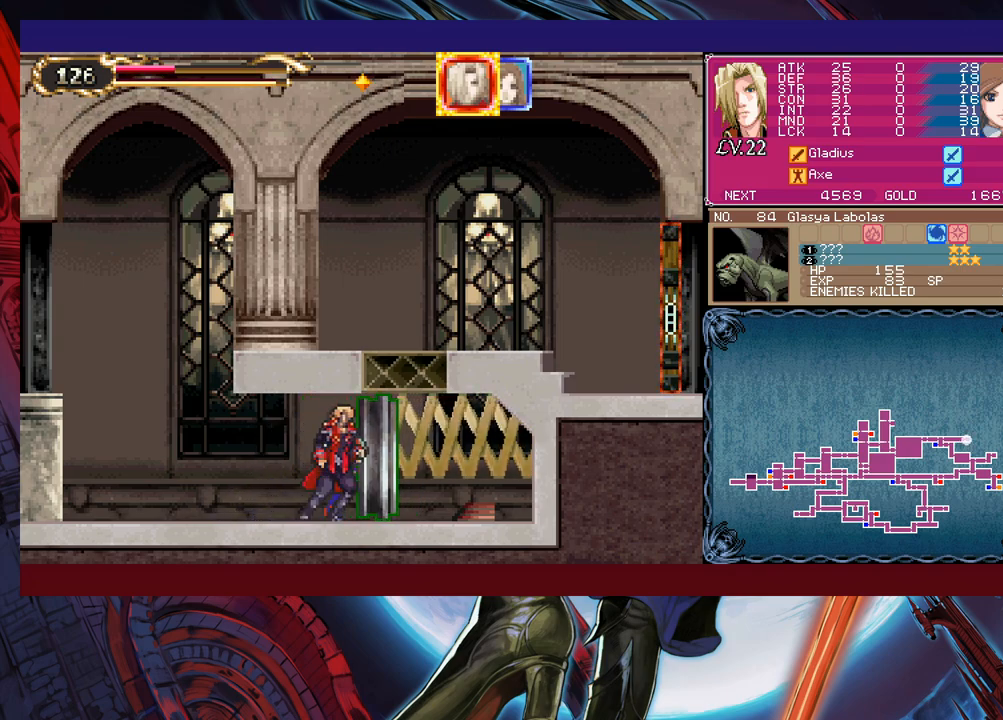
{"buttons": [], "left_stick": "right", "events": []}
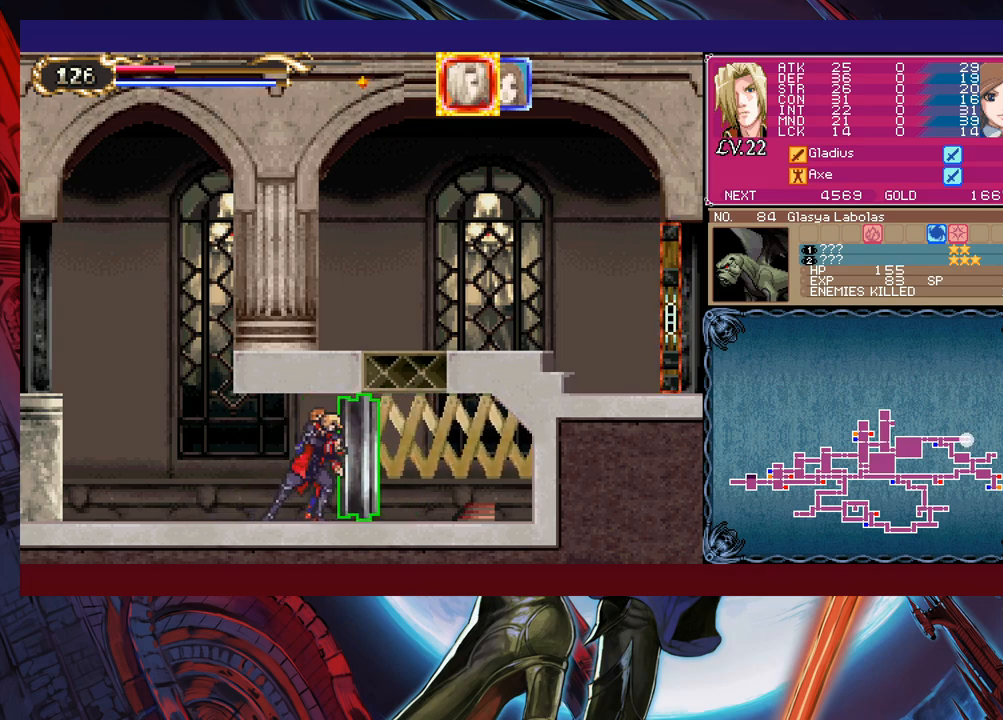
{"buttons": [], "left_stick": "right", "events": [[200, "A", "down"], [300, "A", "up"]]}
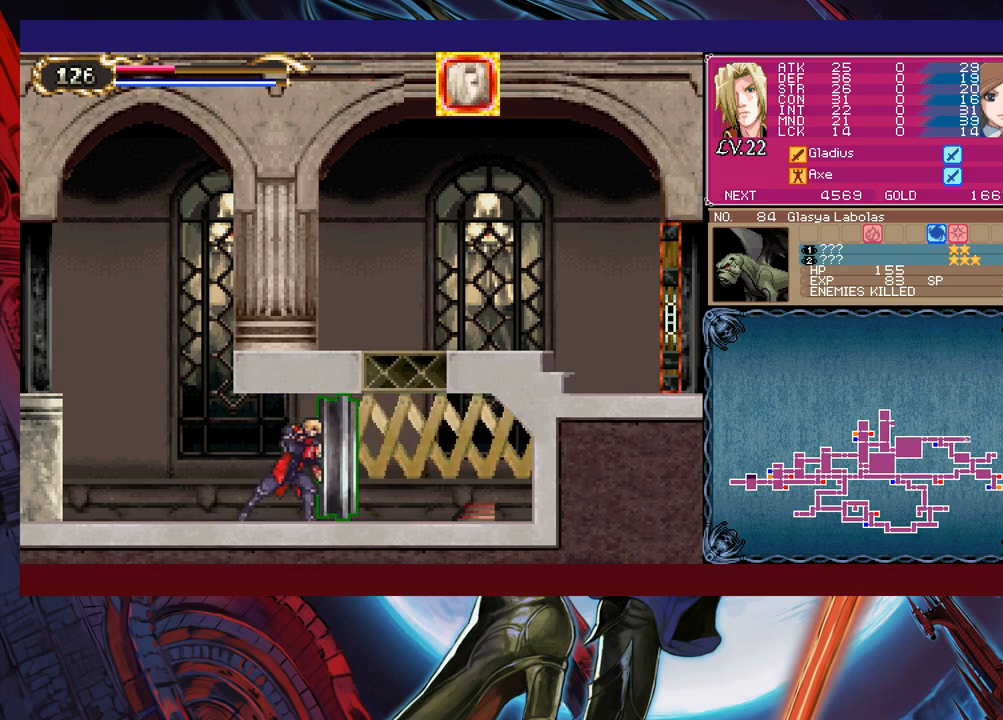
{"buttons": [], "left_stick": "right", "events": [[233, "A", "down"], [350, "A", "up"]]}
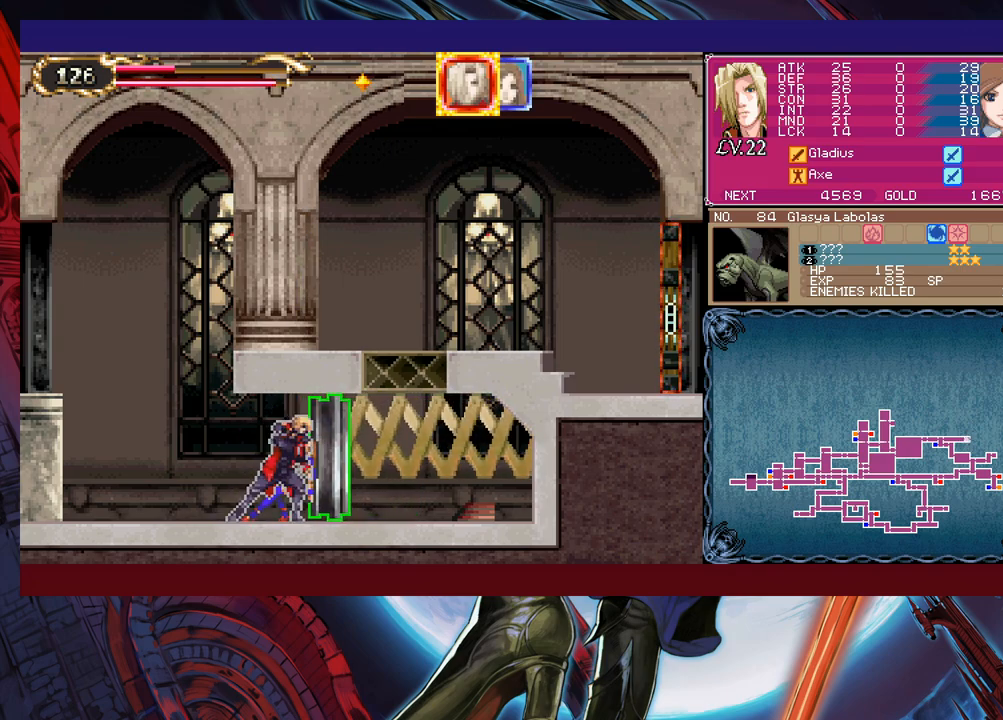
{"buttons": [], "left_stick": "right", "events": []}
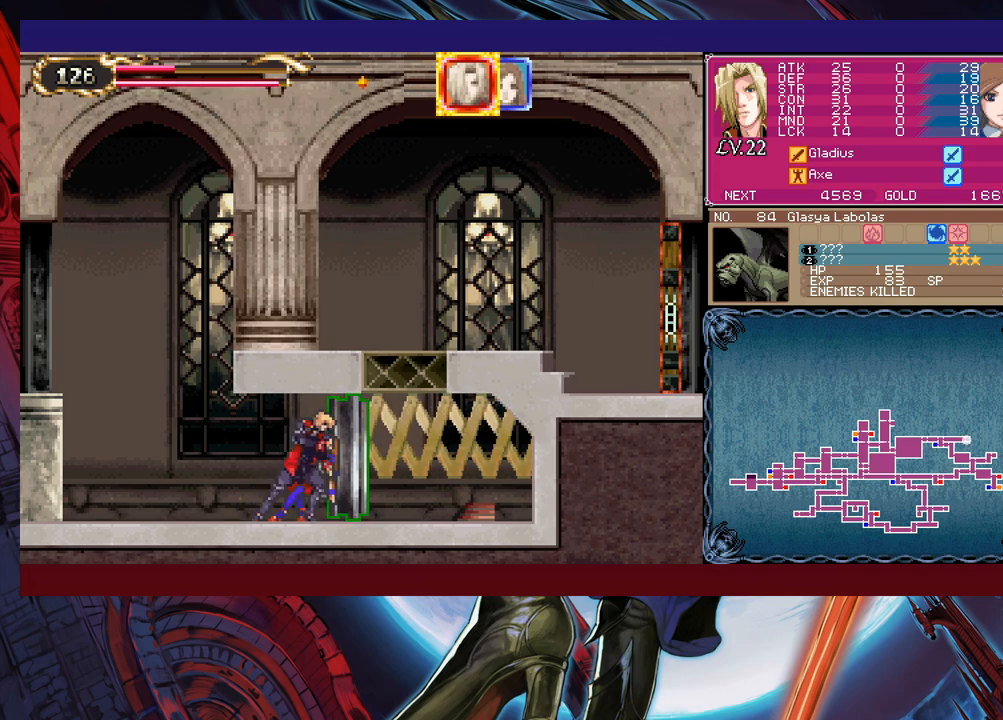
{"buttons": [], "left_stick": "right", "events": []}
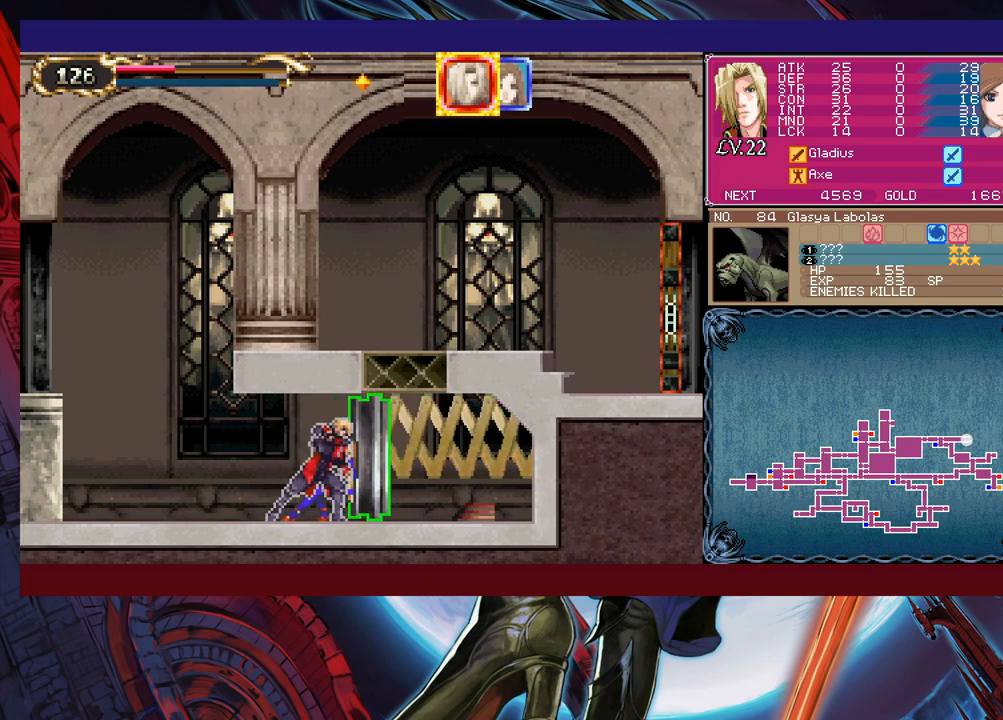
{"buttons": [], "left_stick": "right", "events": []}
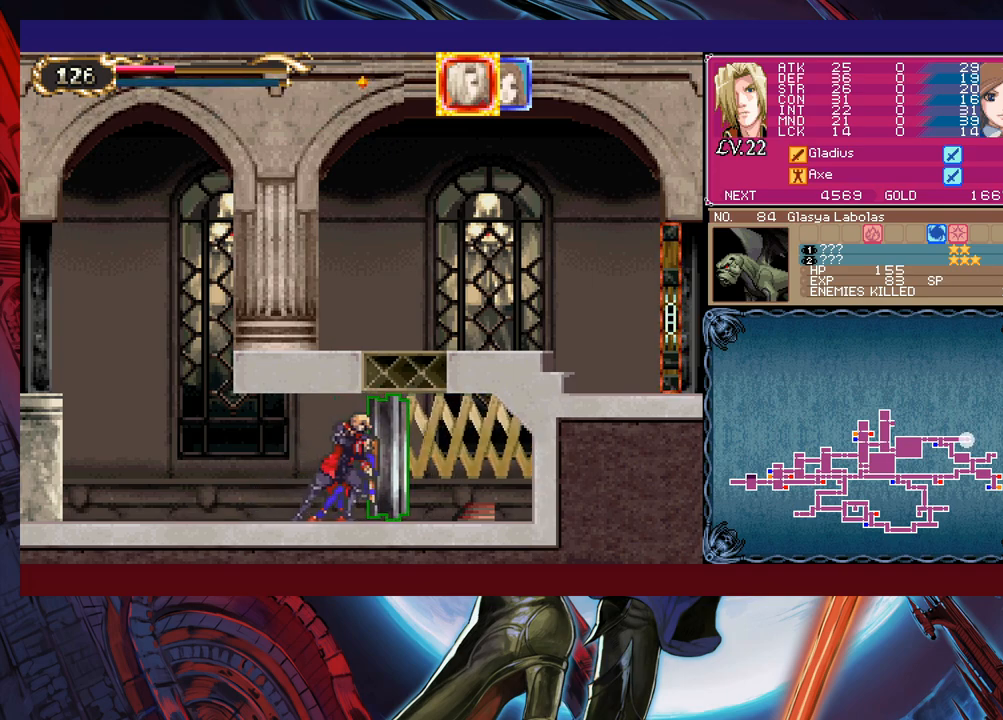
{"buttons": [], "left_stick": "right", "events": []}
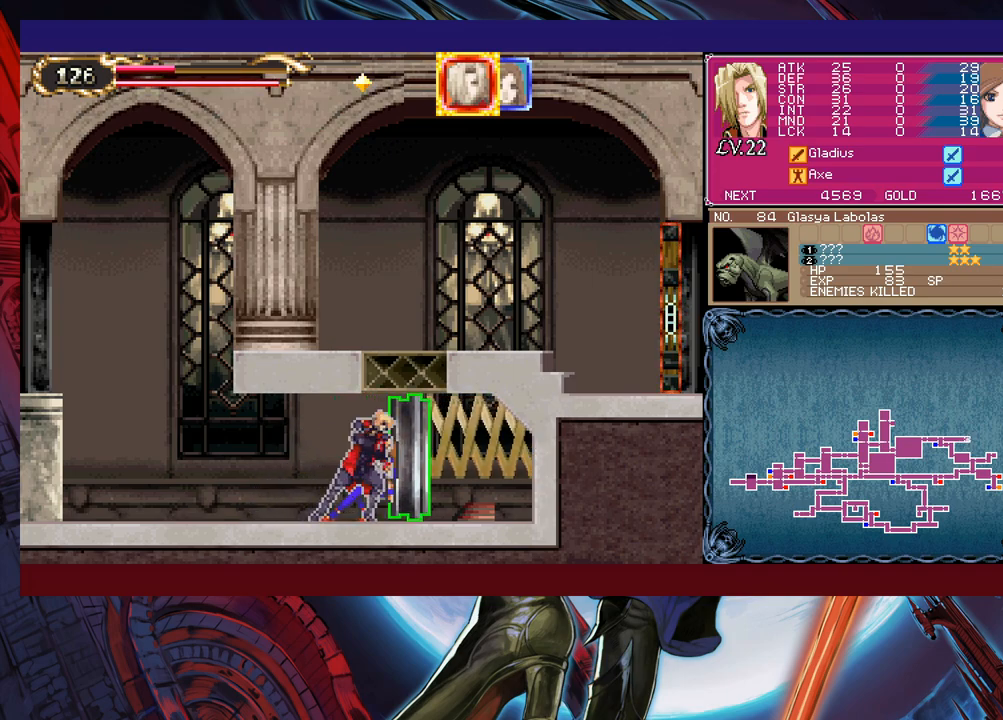
{"buttons": [], "left_stick": "right", "events": []}
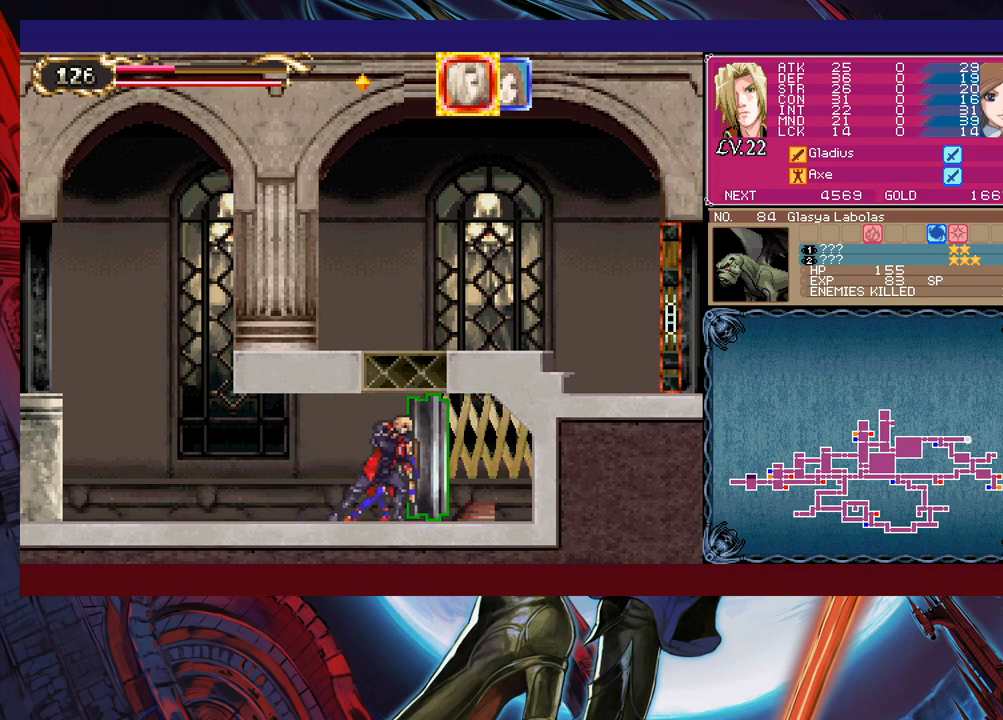
{"buttons": [], "left_stick": "right", "events": []}
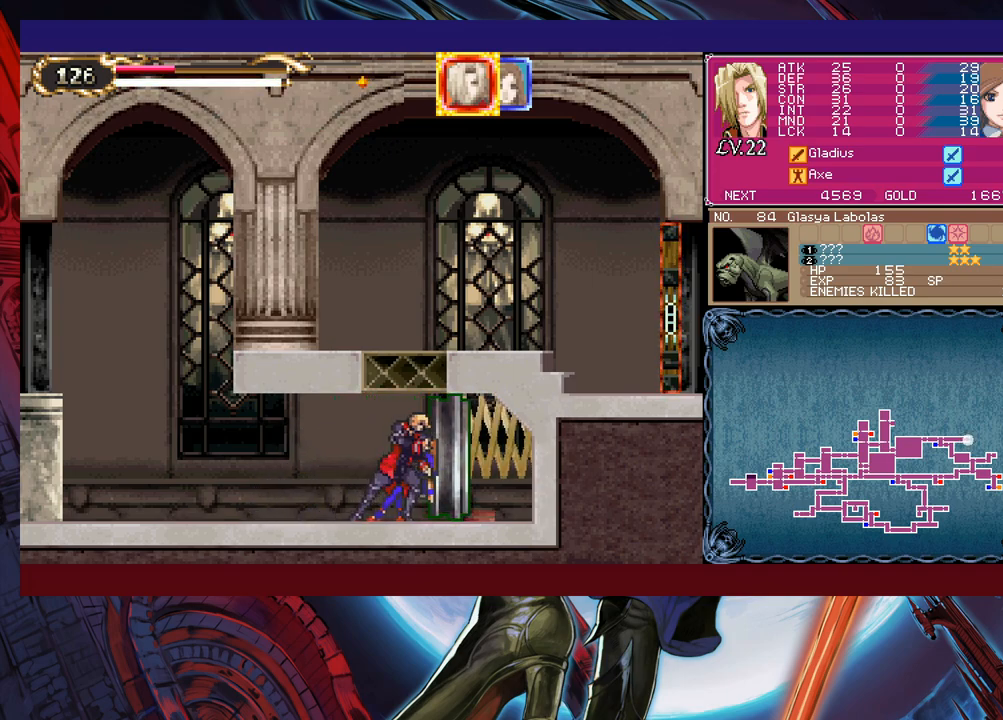
{"buttons": [], "left_stick": "right", "events": []}
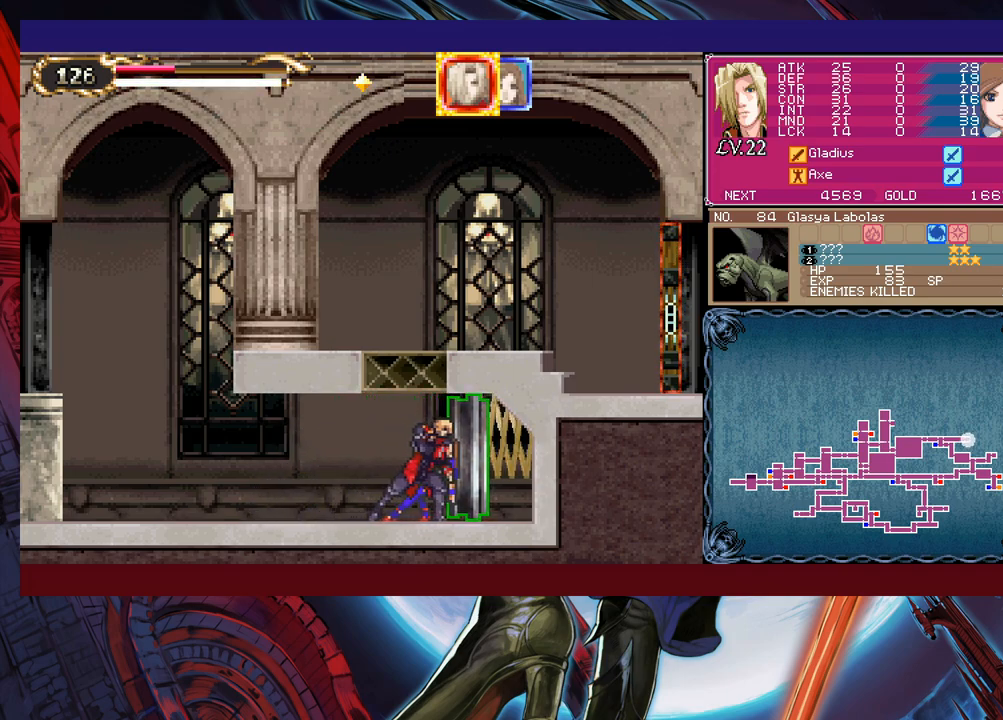
{"buttons": [], "left_stick": "right", "events": []}
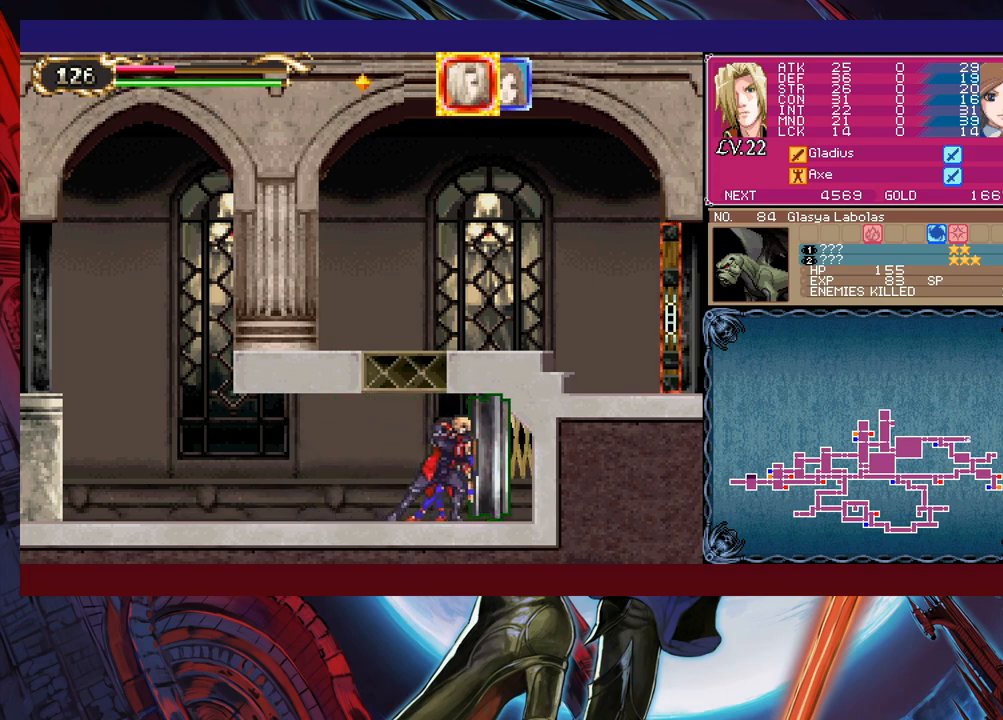
{"buttons": [], "left_stick": "right", "events": []}
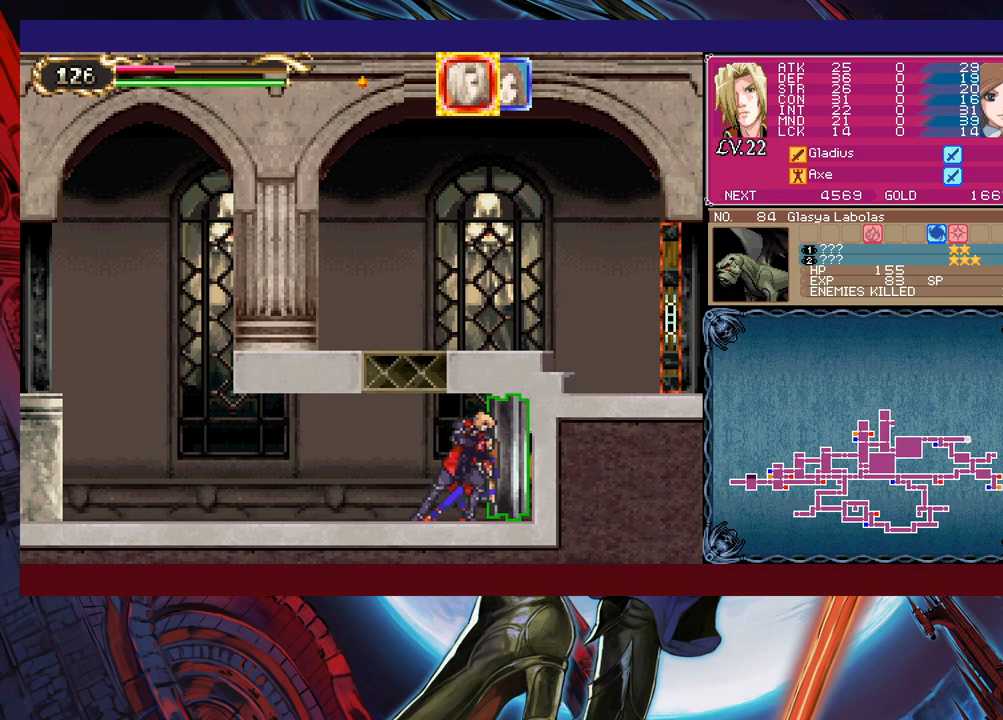
{"buttons": [], "left_stick": "right", "events": []}
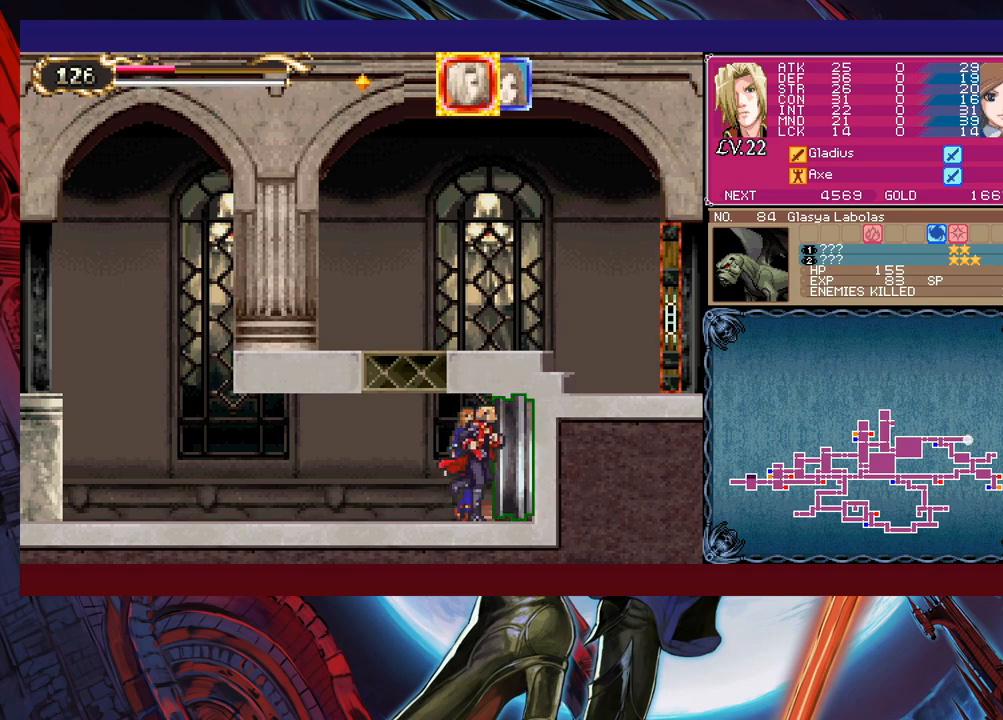
{"buttons": [], "left_stick": "left", "events": [[50, "left_stick", "left"]]}
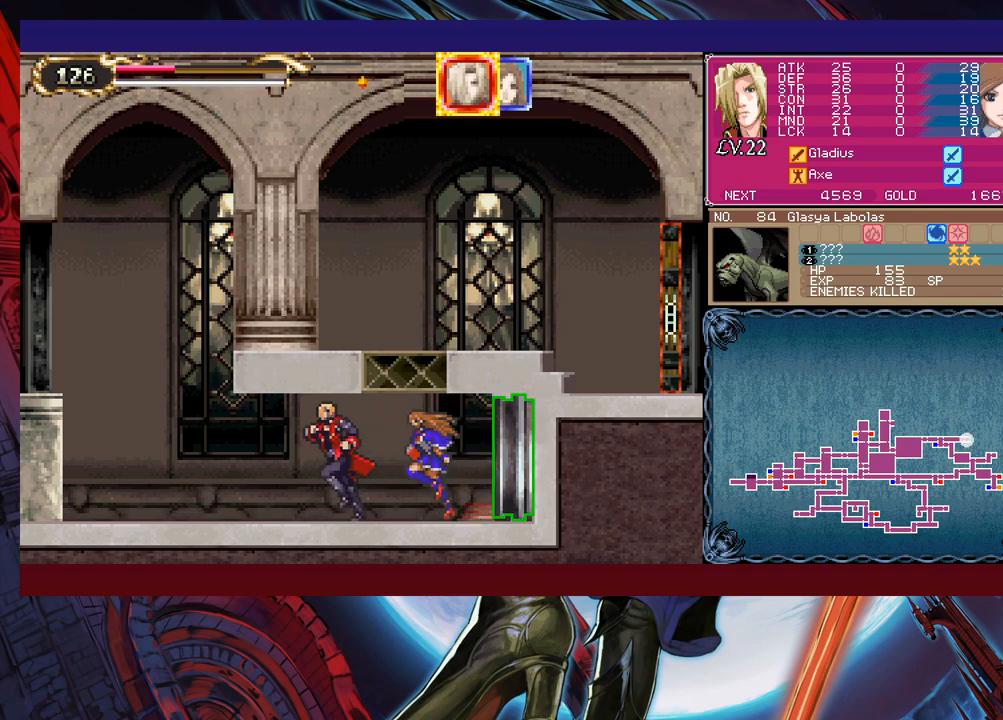
{"buttons": [], "left_stick": "center", "events": [[50, "left_stick", "right"], [200, "left_stick", "center"]]}
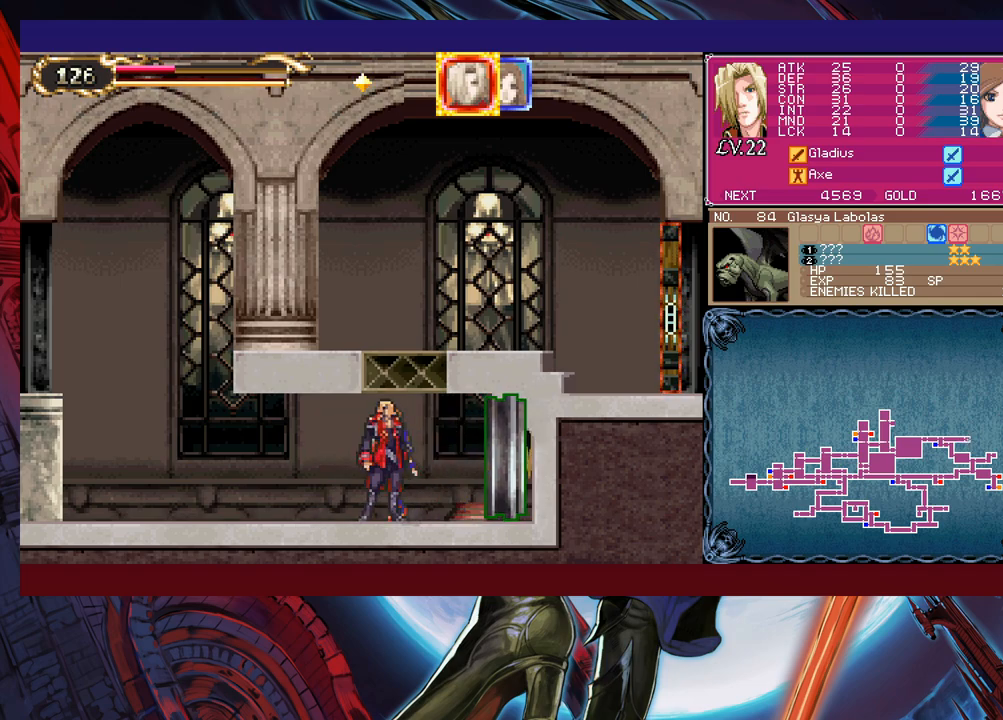
{"buttons": [], "left_stick": "center", "events": []}
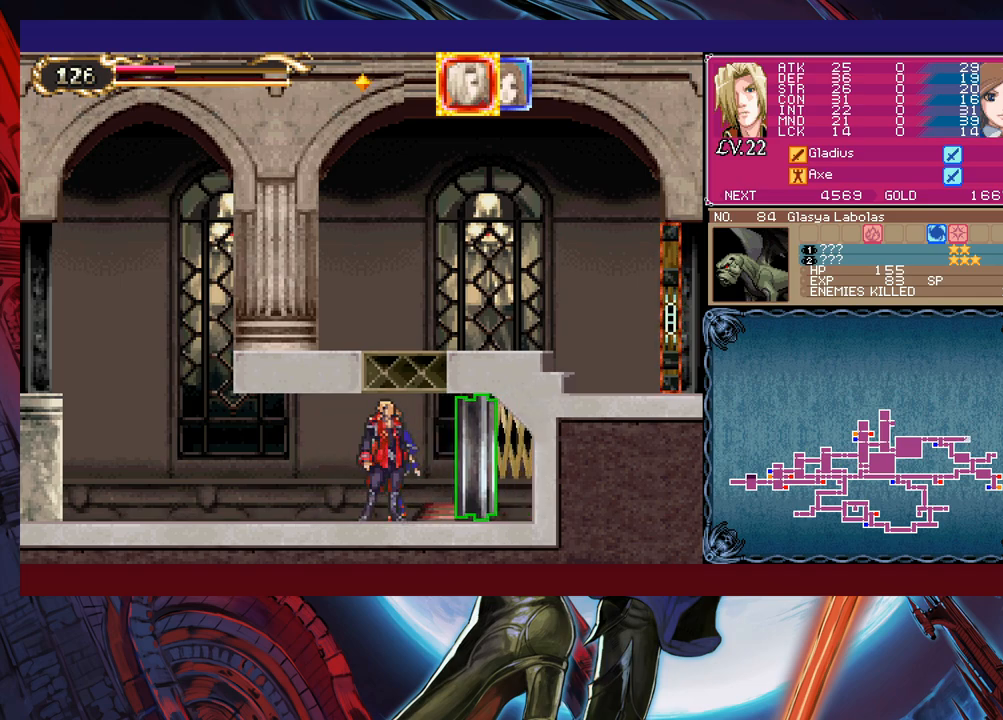
{"buttons": [], "left_stick": "center", "events": []}
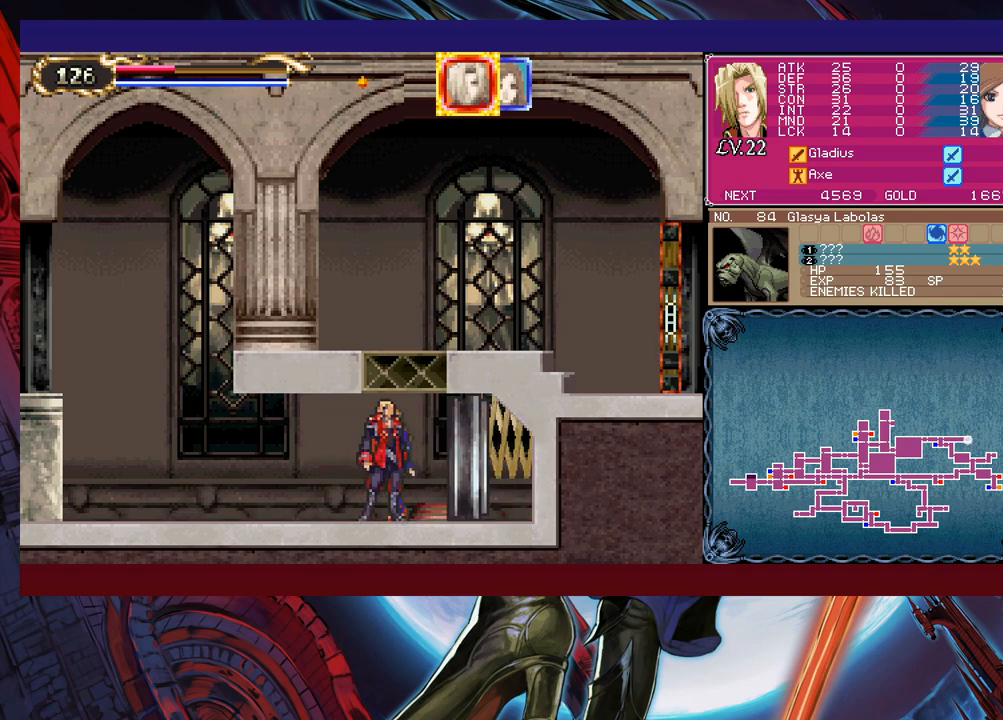
{"buttons": [], "left_stick": "center", "events": [[183, "left_stick", "right"], [250, "left_stick", "center"]]}
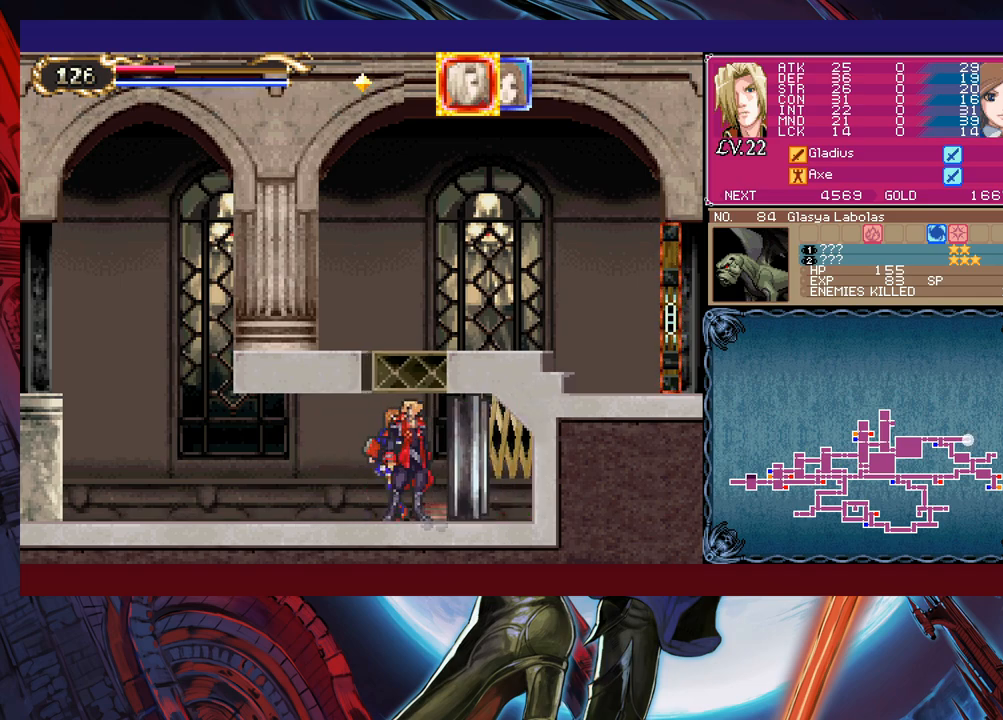
{"buttons": [], "left_stick": "center", "events": [[350, "A", "down"], [450, "A", "up"]]}
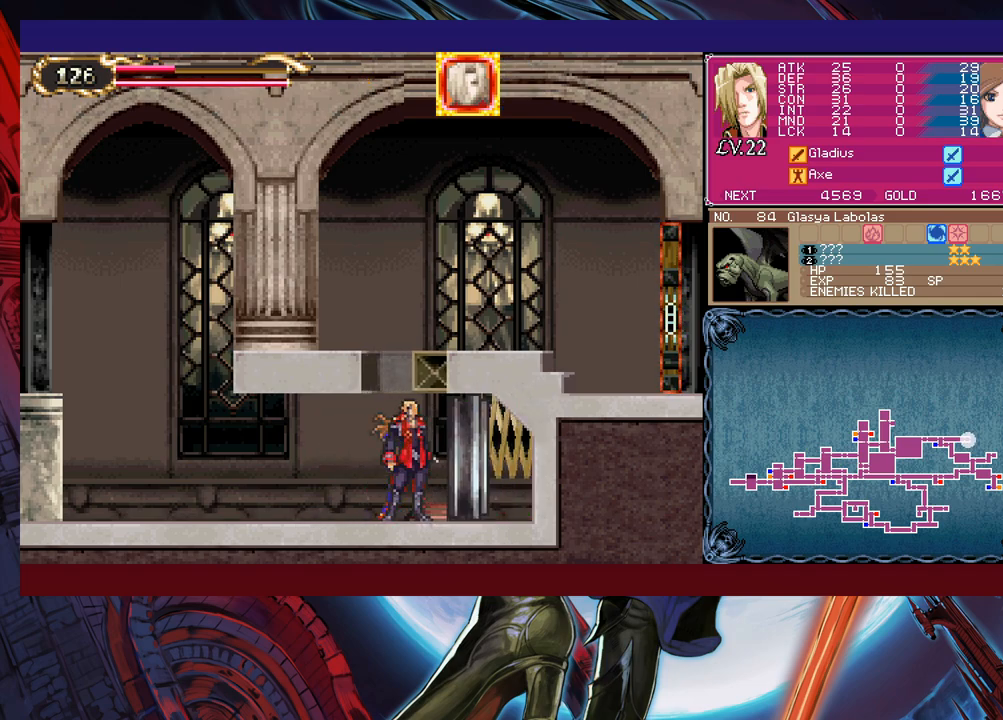
{"buttons": ["B"], "left_stick": "center", "events": [[350, "B", "down"]]}